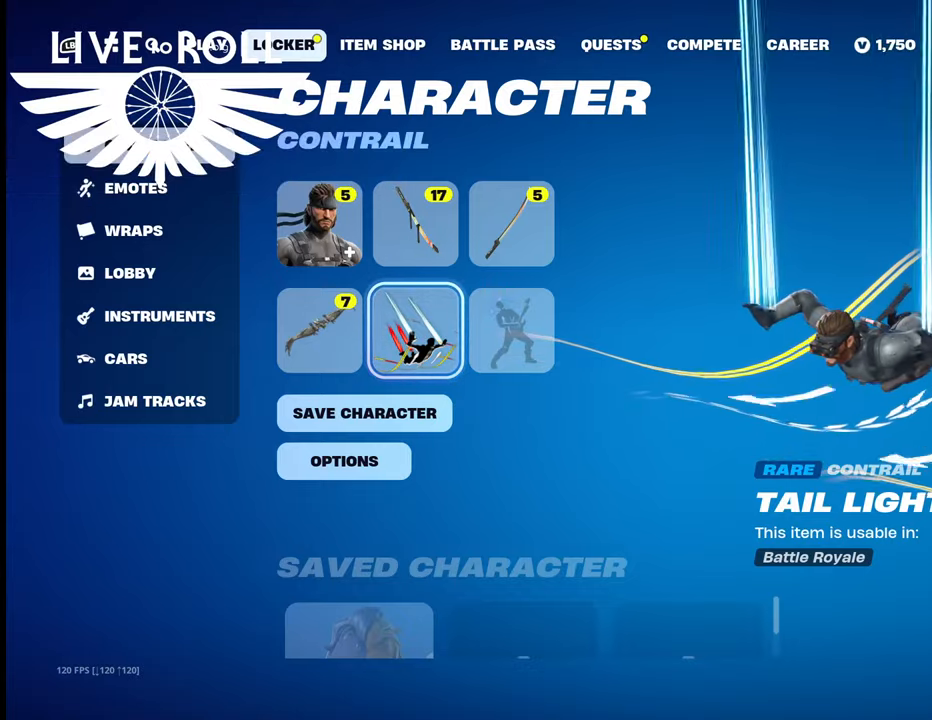
Gameplay with a controller (Xbox layout); each line is a JSON object with the inputs held at the frame after it. "events" lists button and stick changes between this image and that frame as [ms after this image, input, new state], when the widget could be followed in between.
{"buttons": [], "left_stick": "center", "right_stick": "center", "events": [[233, "B", "down"], [333, "B", "up"]]}
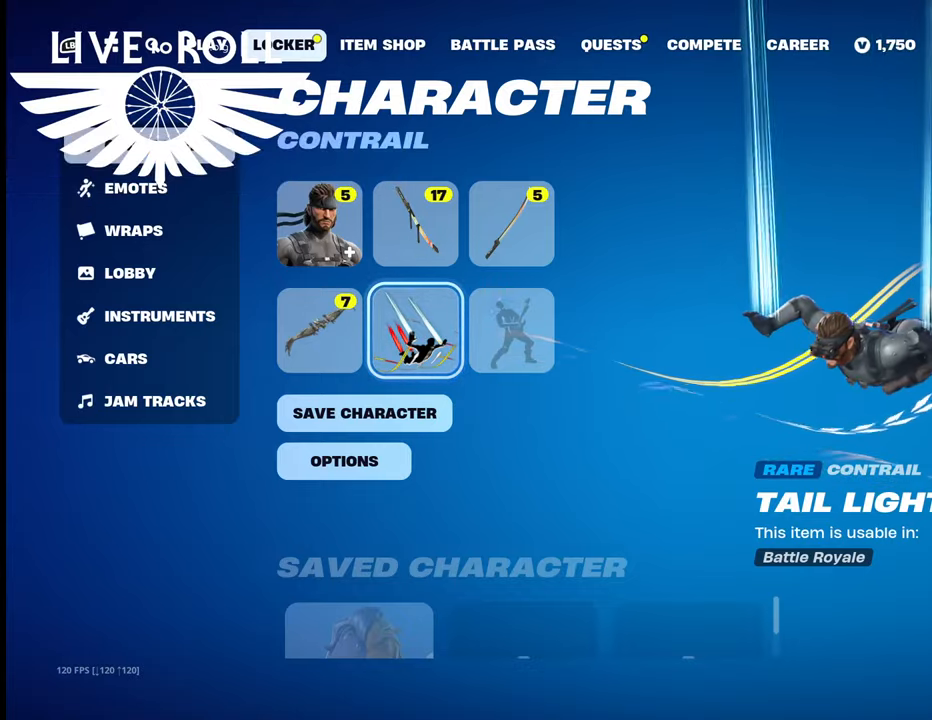
{"buttons": [], "left_stick": "center", "right_stick": "center", "events": [[333, "B", "down"], [467, "B", "up"]]}
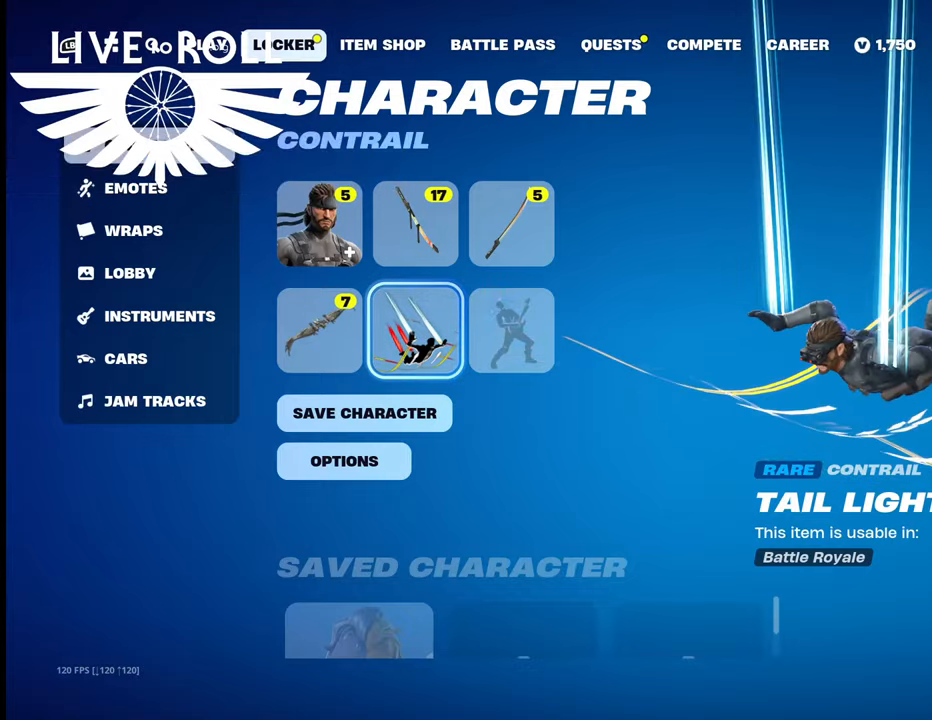
{"buttons": [], "left_stick": "center", "right_stick": "center", "events": []}
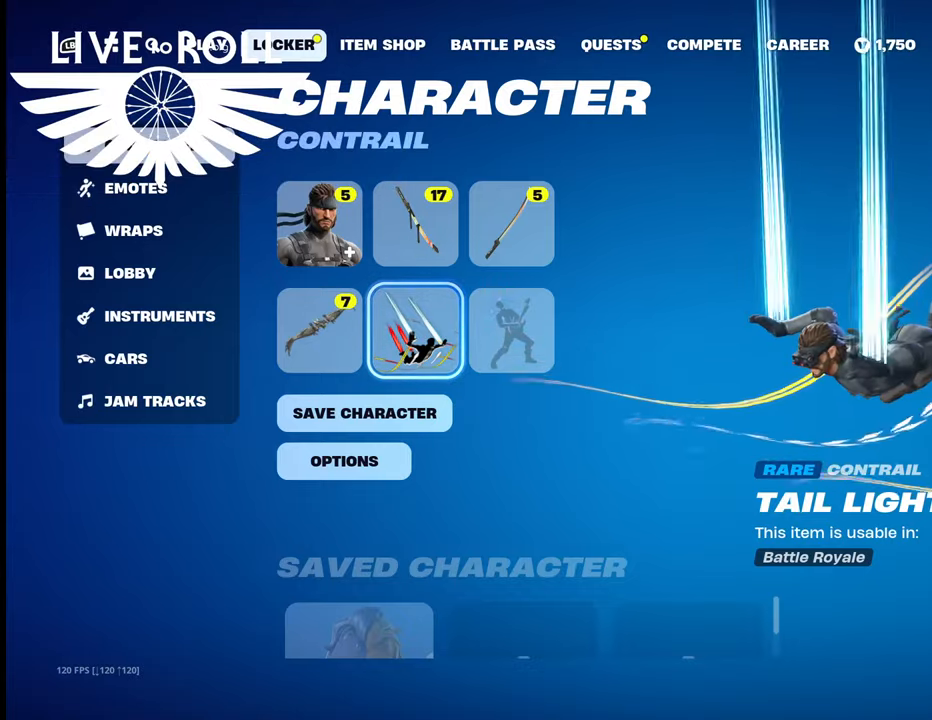
{"buttons": ["L1"], "left_stick": "center", "right_stick": "center", "events": [[433, "L1", "down"]]}
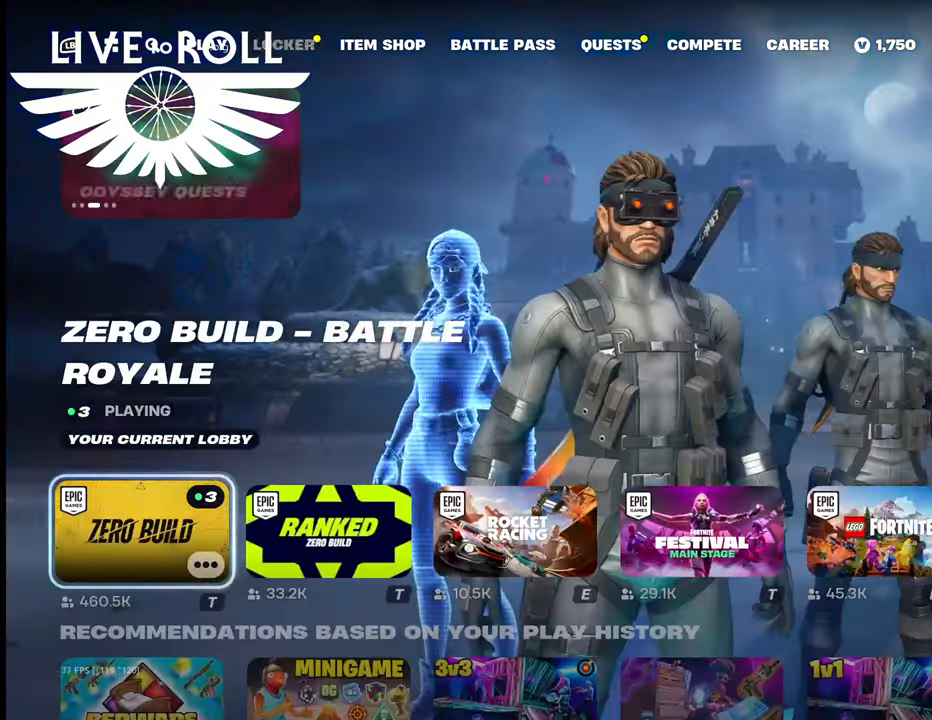
{"buttons": [], "left_stick": "center", "right_stick": "center", "events": [[100, "L1", "up"]]}